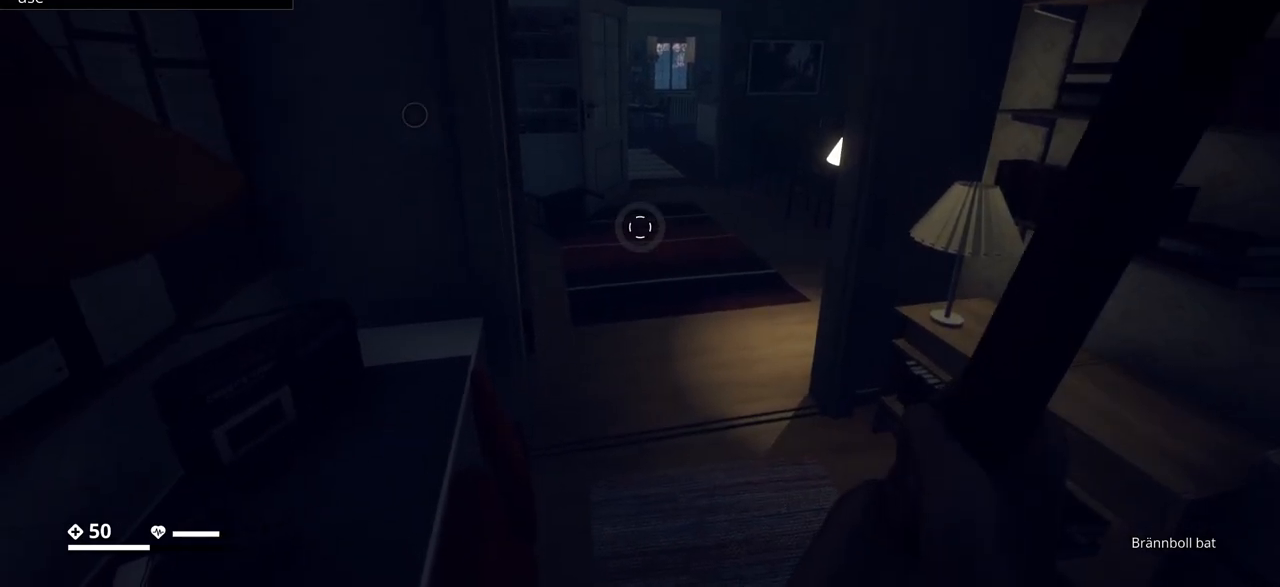
Gameplay with keyboard; each line is a JSON object with the keys held at the frame after it. "events" lists presses ("down") and releases ("up") of ".", "/", "0", "1", "2", "3", "4", "5", "6", "7", "8", "9", "a", "alt_l", "alt_r", "b", "backslash", "backspace", "c", "caps_lock", "comma", "ctrl_l", "ctrl_r", "d", "e", "equals", "escape", "f", "f1", "f10", "f11", "f12", "f2", "f3", "f4", "f5", "f6", "f7", "f8", "f9", "g", "h", "i", "j", "k", "l", "lbracket", "m", "minus", "n", "o", "p", "q", "quote", "r", "rbracket", "return", "s", "semicolon", "shift_l", "shift_r", "space", "super", "t", "tab", "tilde", "u", "v", "w", "x", "y" and "z" between this image and that frame as [ms after this image, input, new state], when the widget could be followed in between. No other keys are recorded. Mouse input is not recorded.
{"keys": ["d"], "events": [[417, "d", "down"]]}
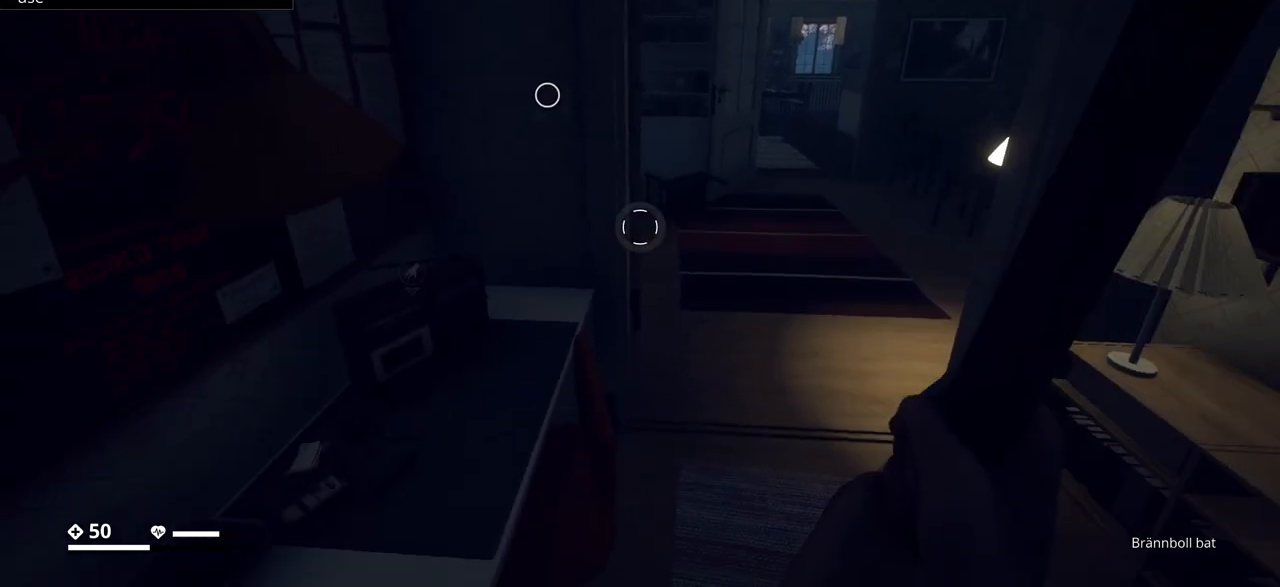
{"keys": [], "events": [[100, "d", "up"]]}
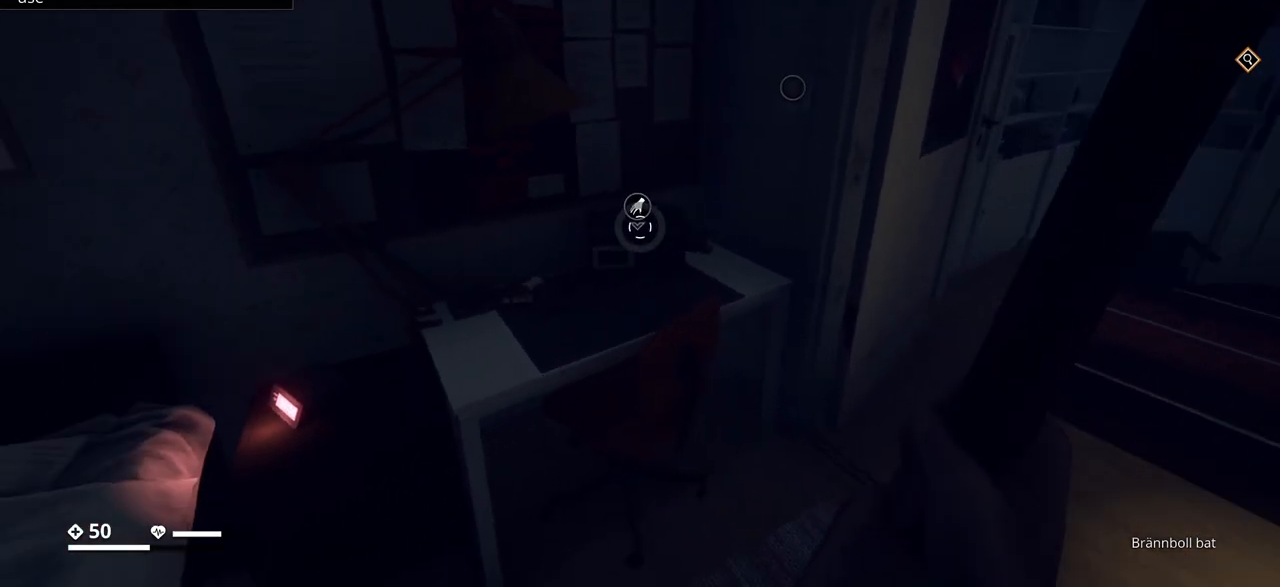
{"keys": [], "events": [[183, "w", "down"], [350, "w", "up"]]}
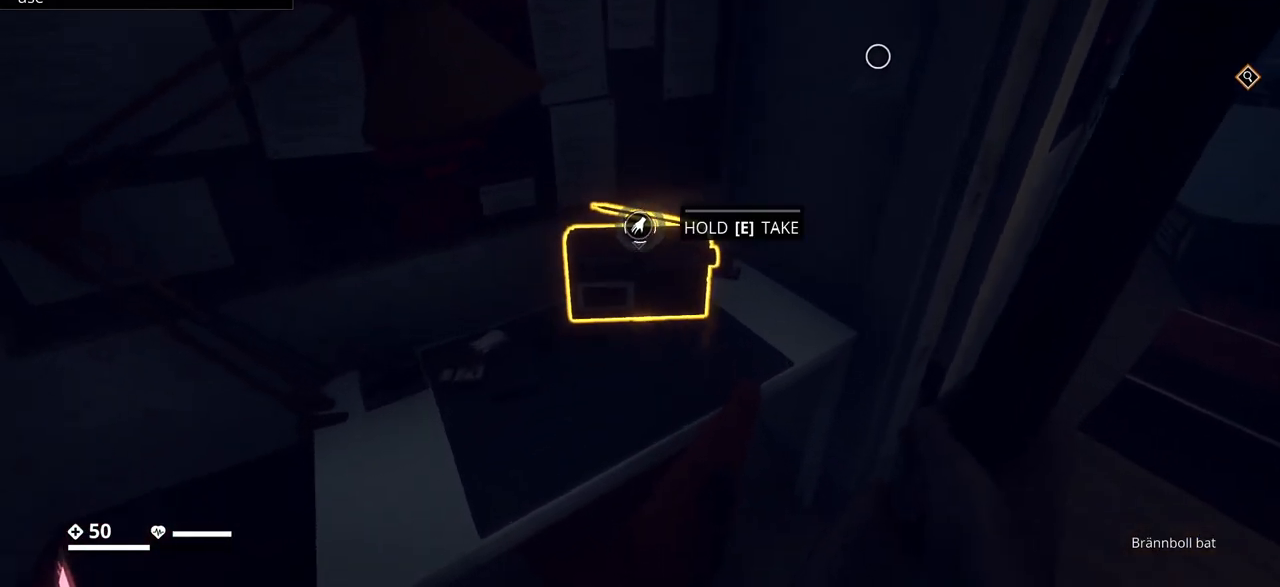
{"keys": [], "events": [[233, "e", "down"], [350, "e", "up"]]}
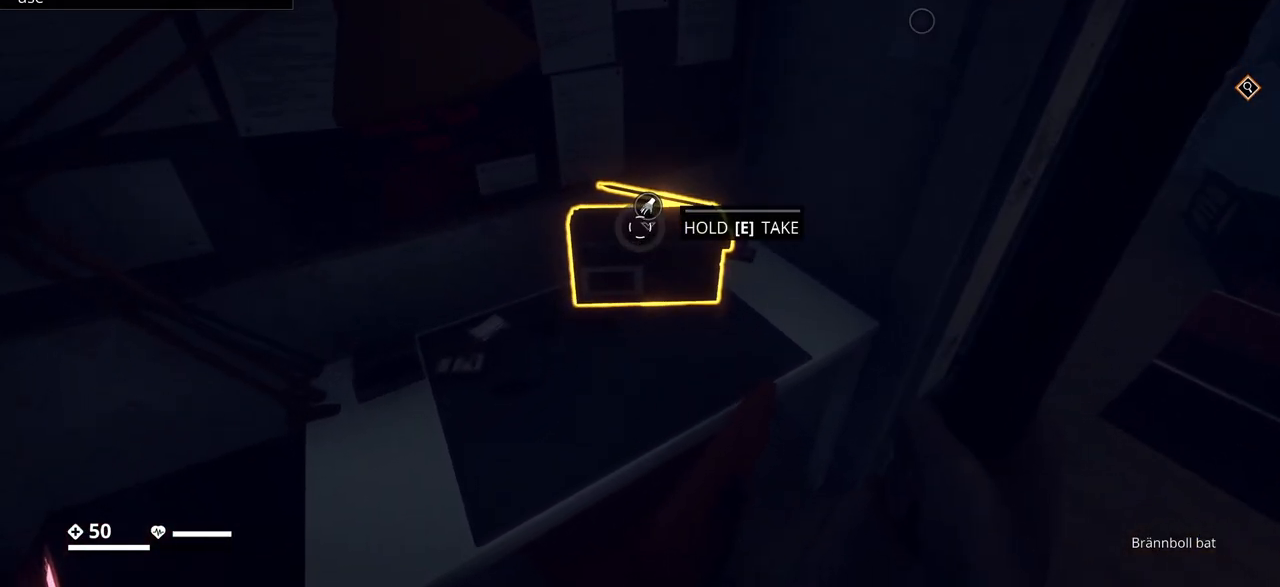
{"keys": ["e"], "events": [[250, "e", "down"]]}
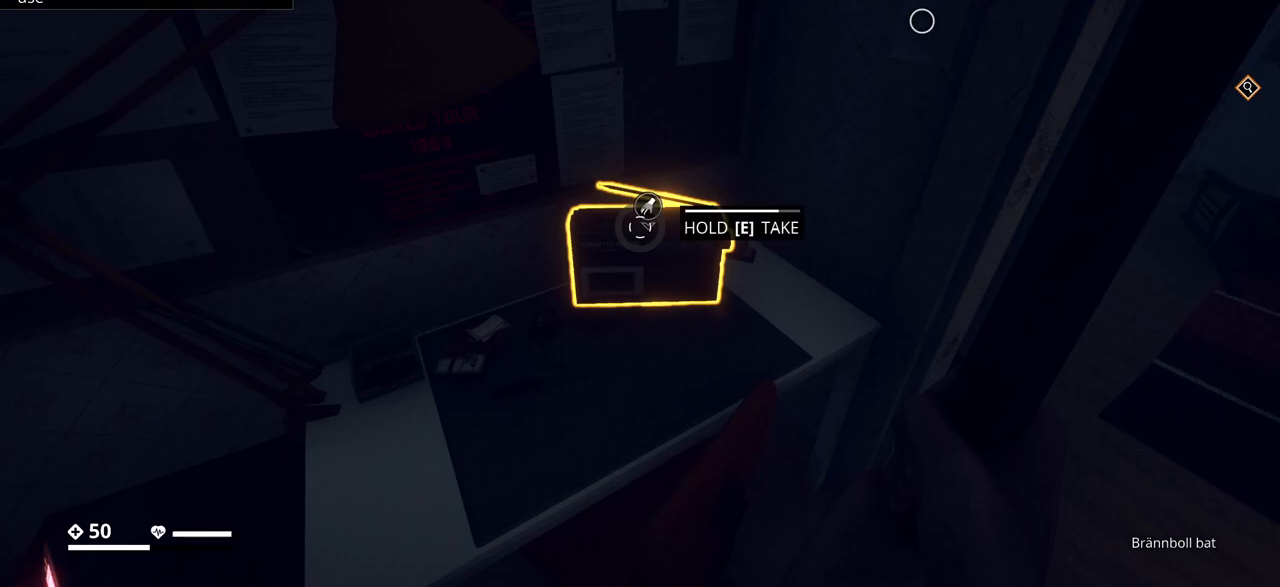
{"keys": [], "events": [[350, "e", "up"]]}
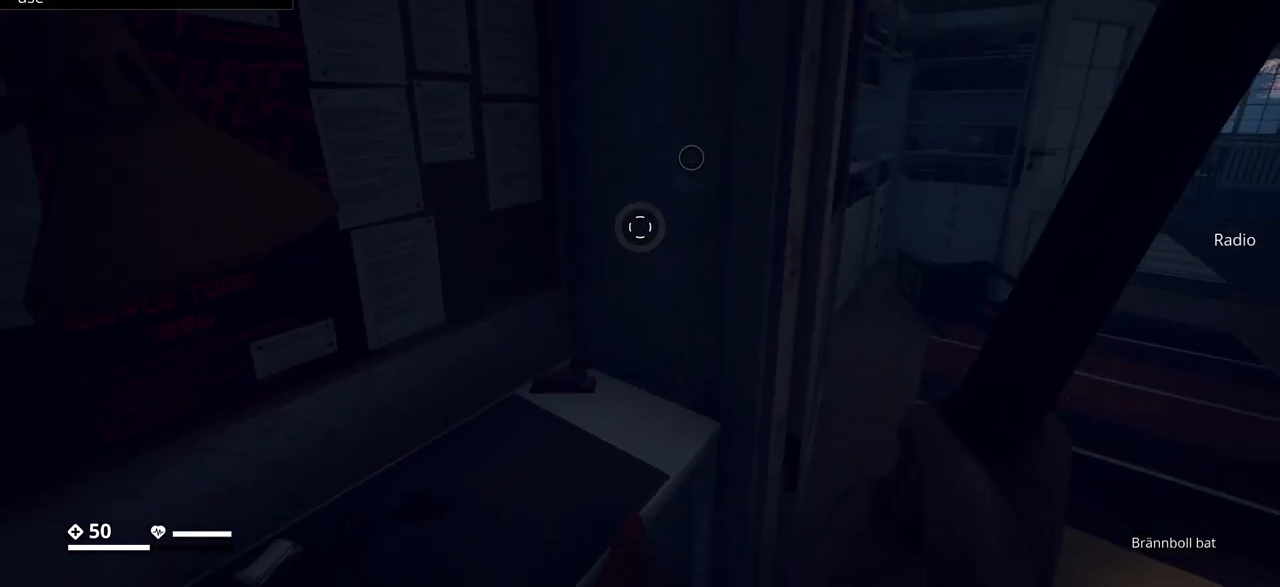
{"keys": [], "events": []}
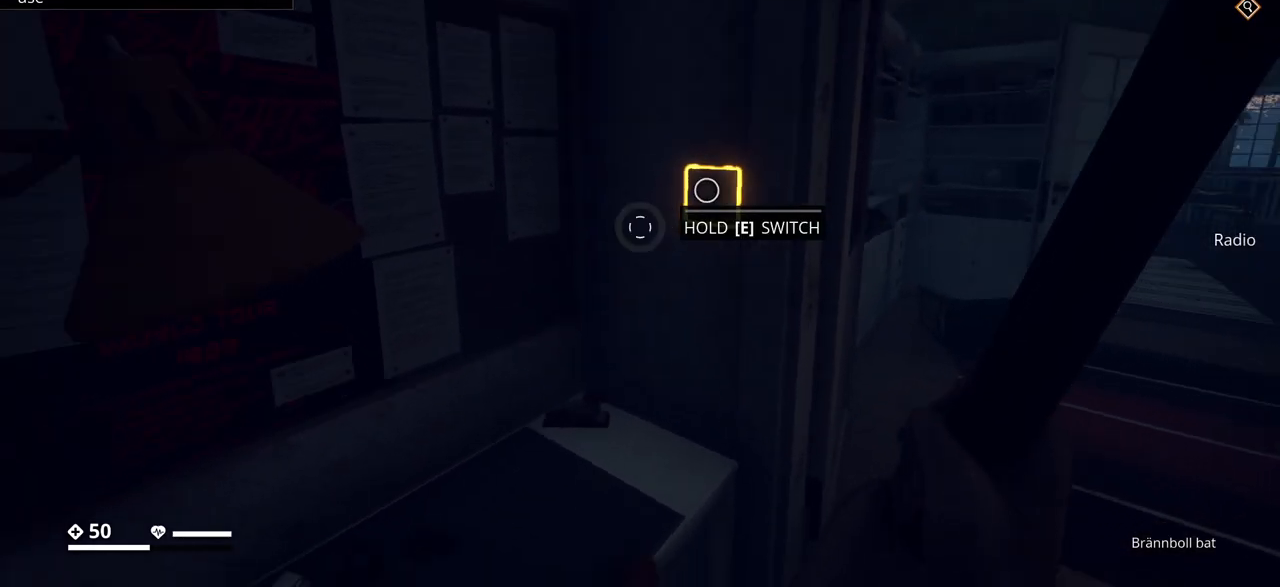
{"keys": [], "events": []}
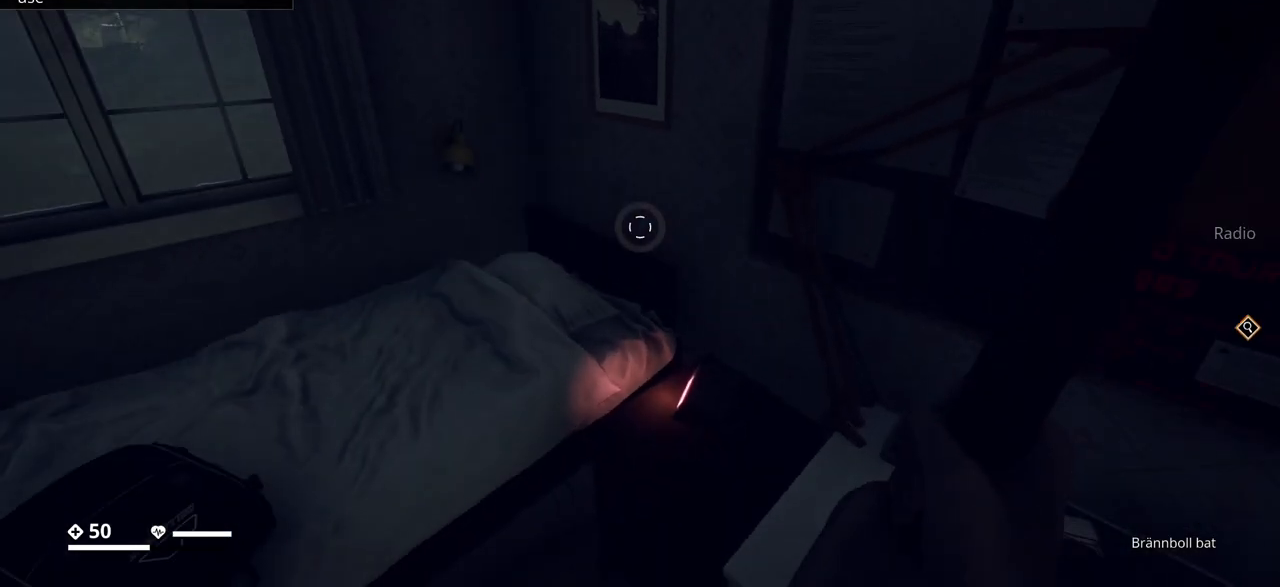
{"keys": [], "events": [[300, "w", "down"], [483, "w", "up"]]}
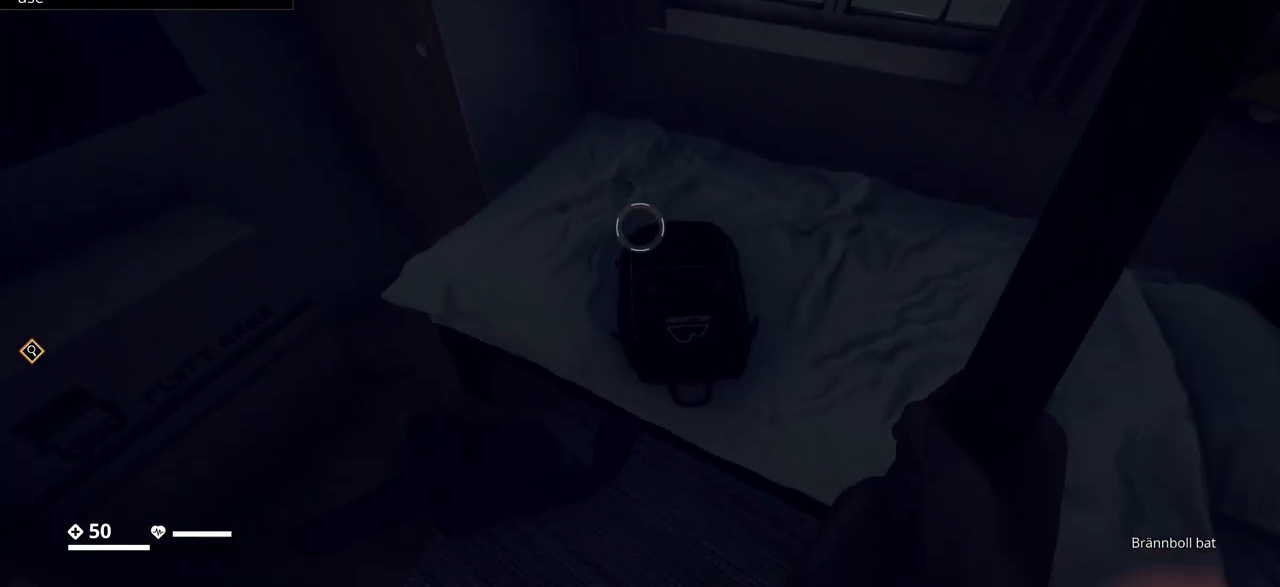
{"keys": [], "events": []}
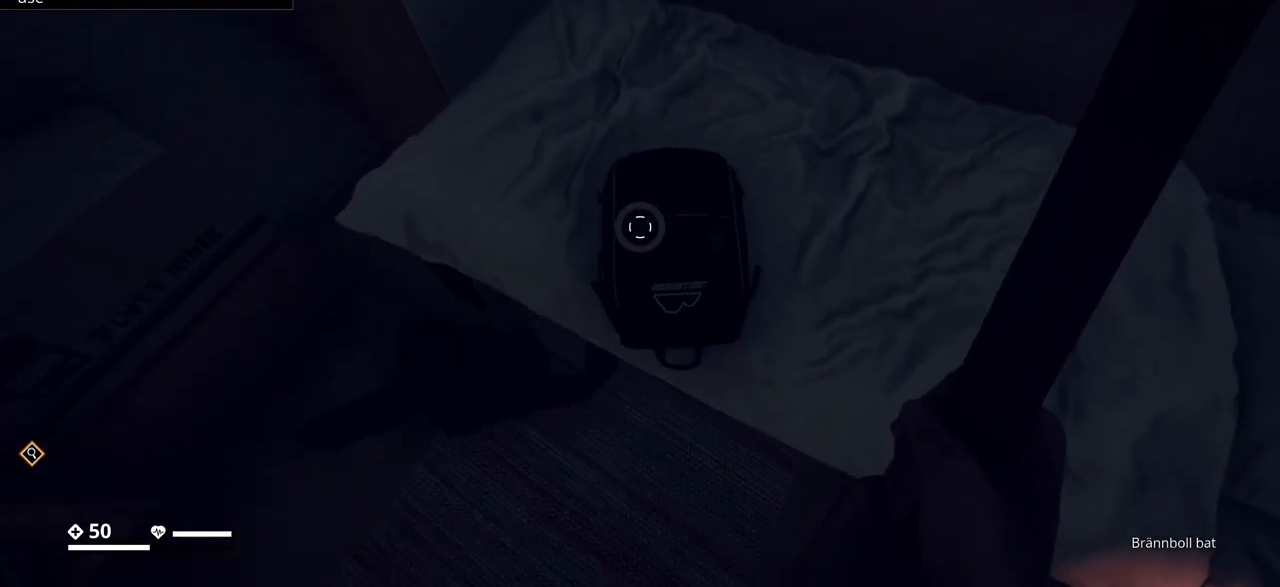
{"keys": [], "events": [[400, "tab", "down"], [500, "tab", "up"]]}
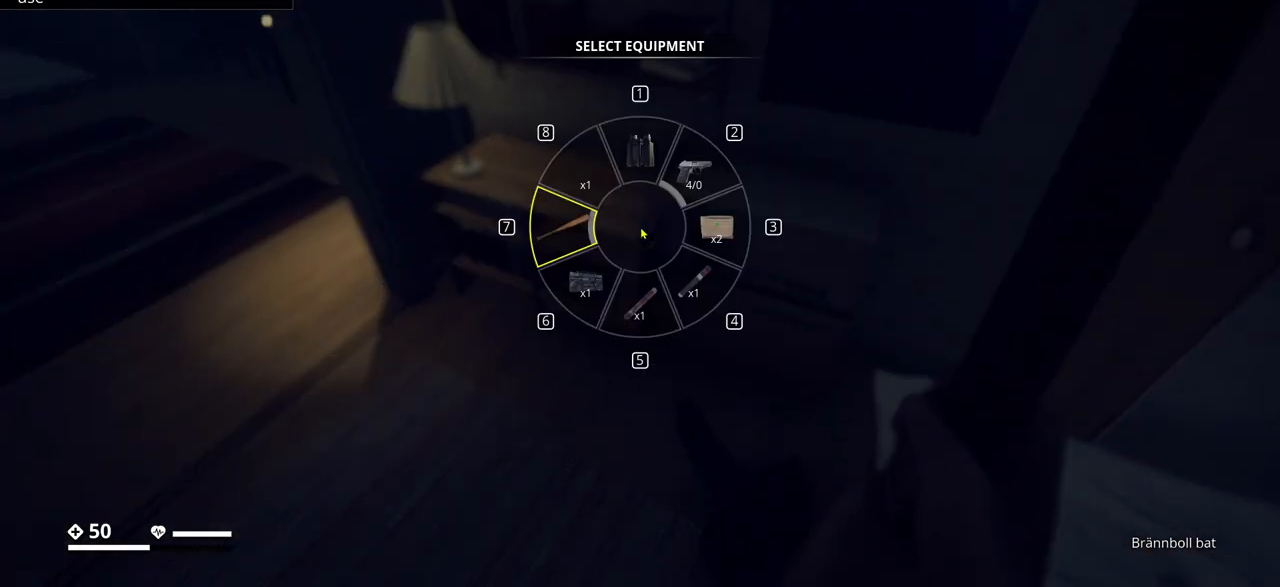
{"keys": [], "events": []}
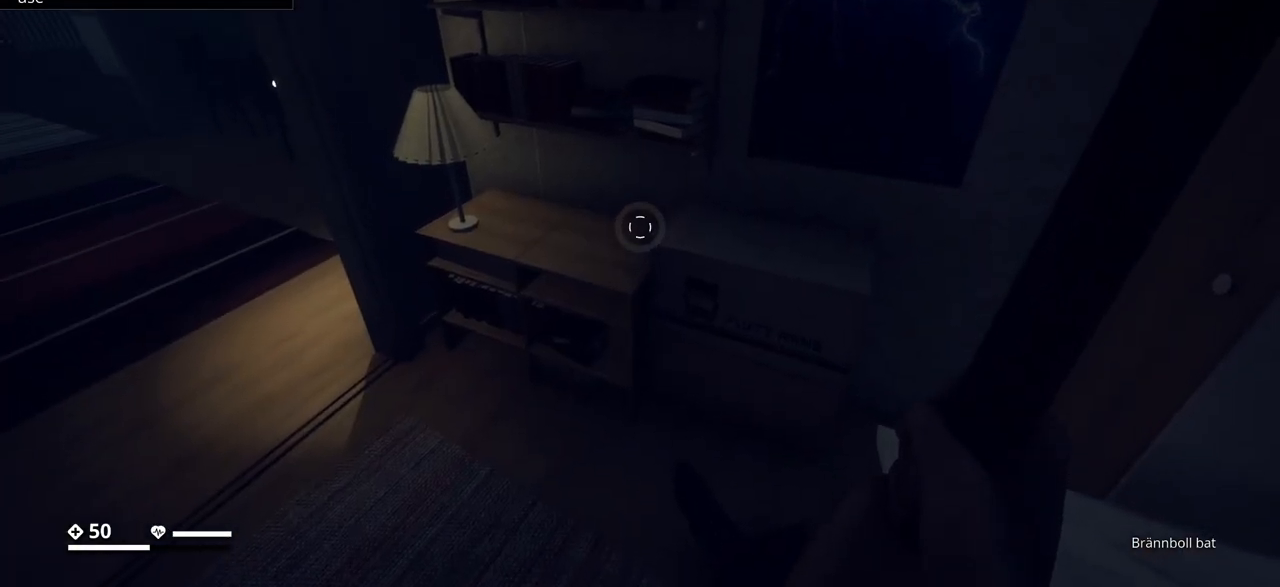
{"keys": ["tab"], "events": [[67, "tab", "down"]]}
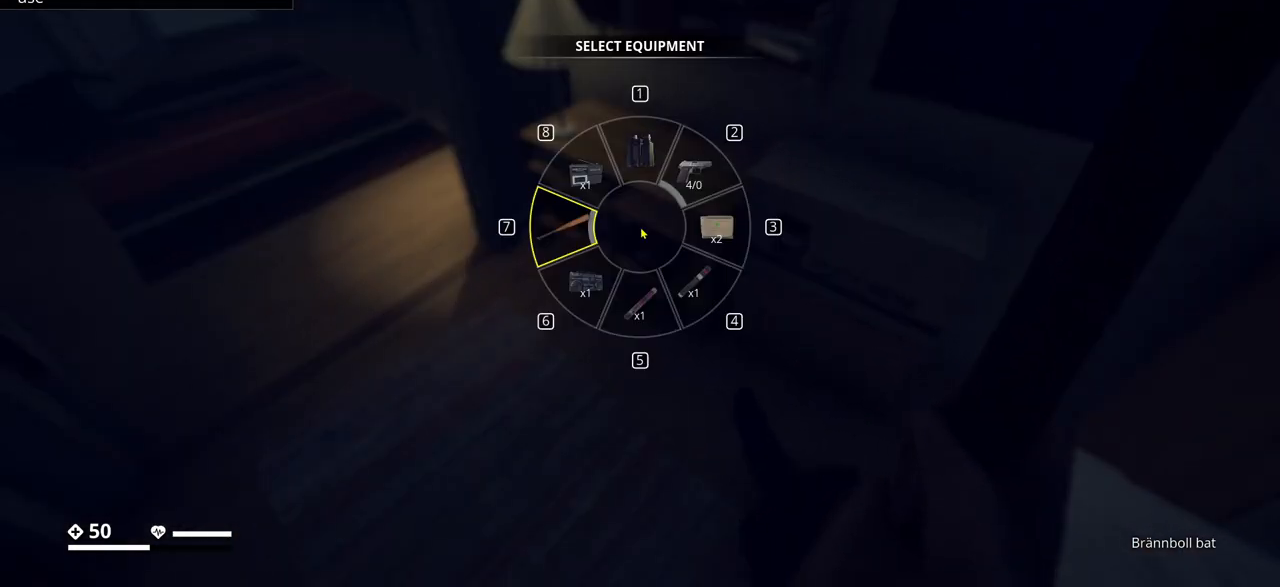
{"keys": ["tab"], "events": []}
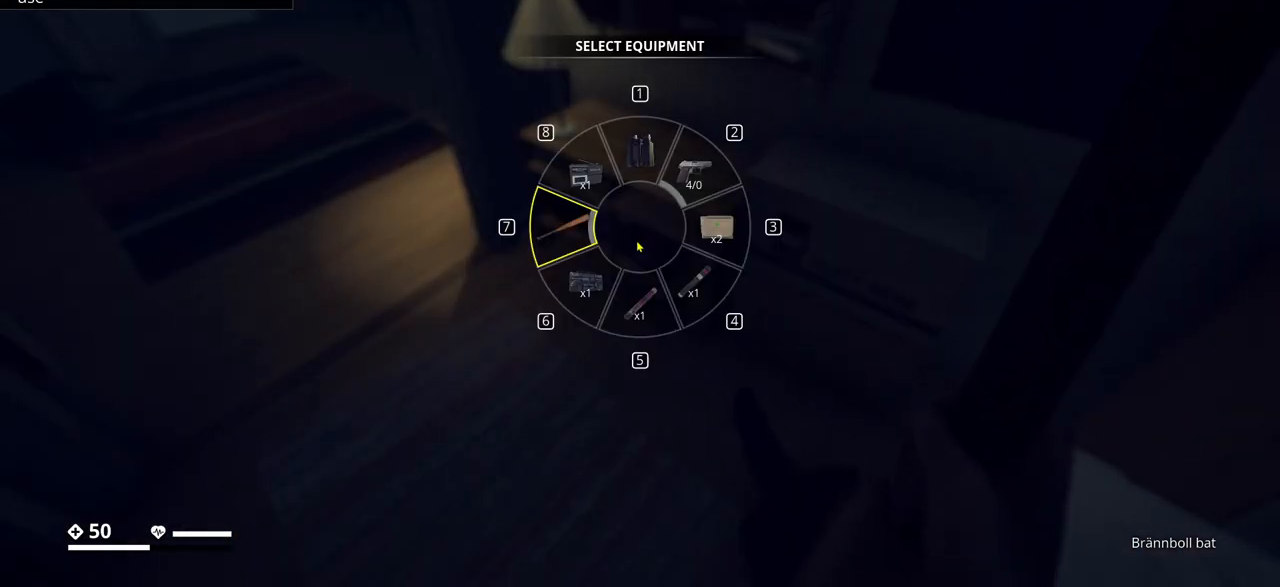
{"keys": ["tab"], "events": []}
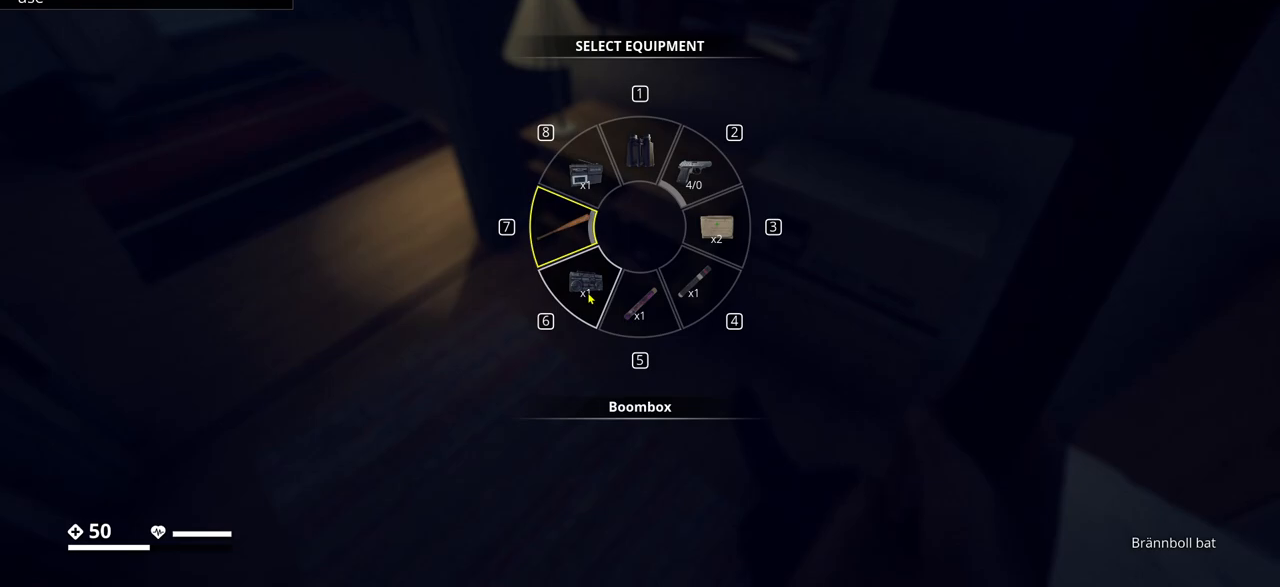
{"keys": ["tab"], "events": []}
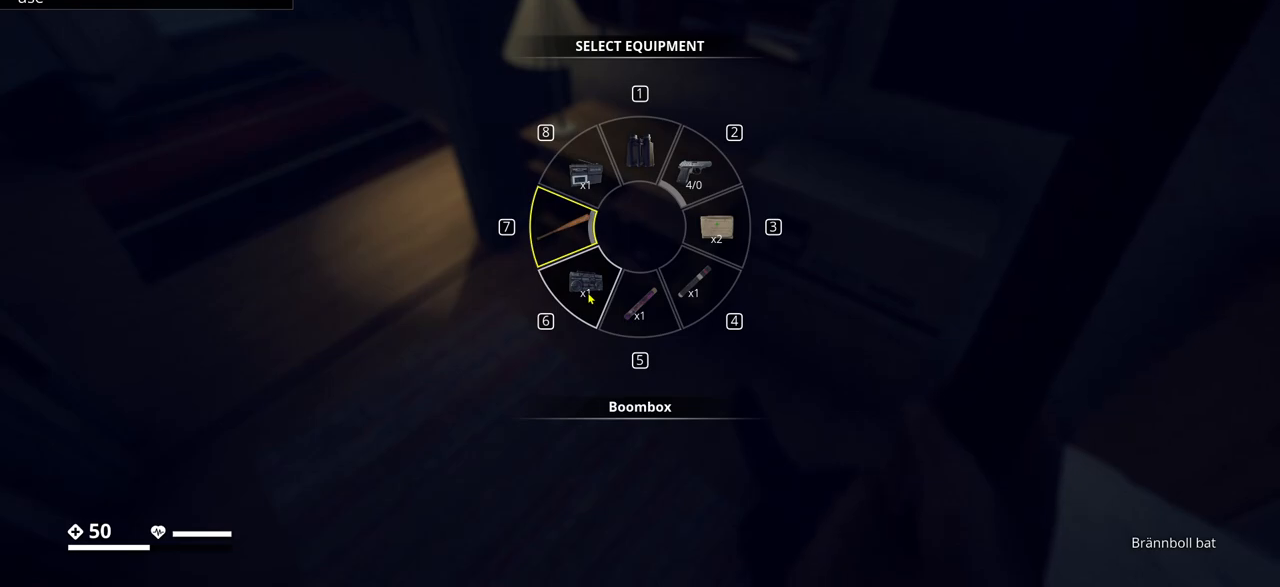
{"keys": [], "events": [[317, "tab", "up"]]}
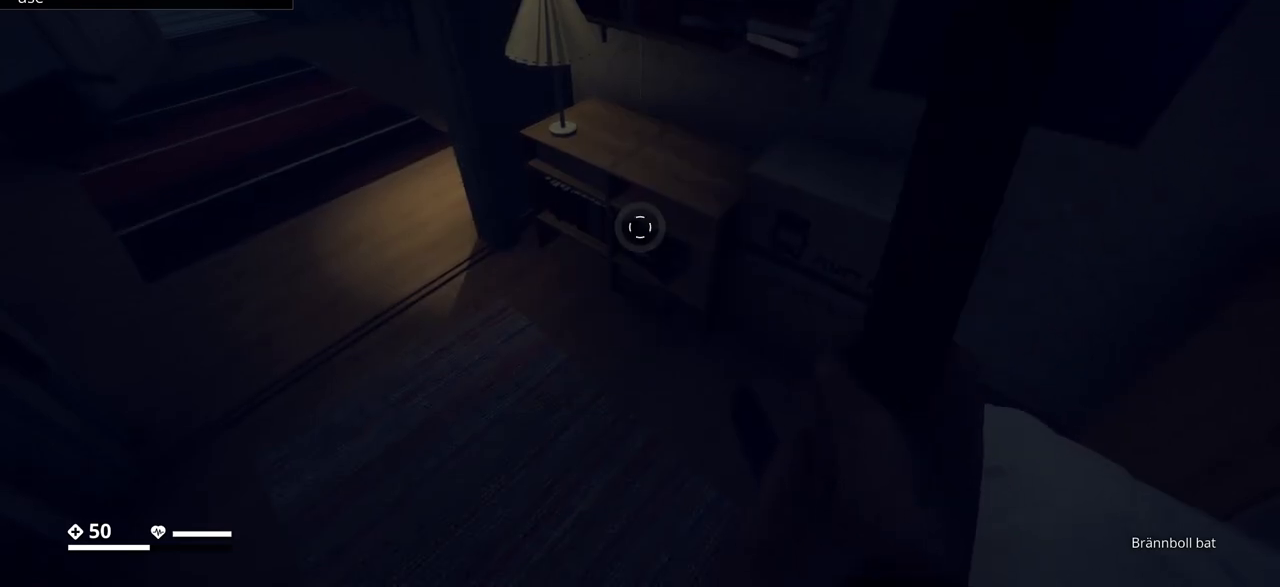
{"keys": [], "events": []}
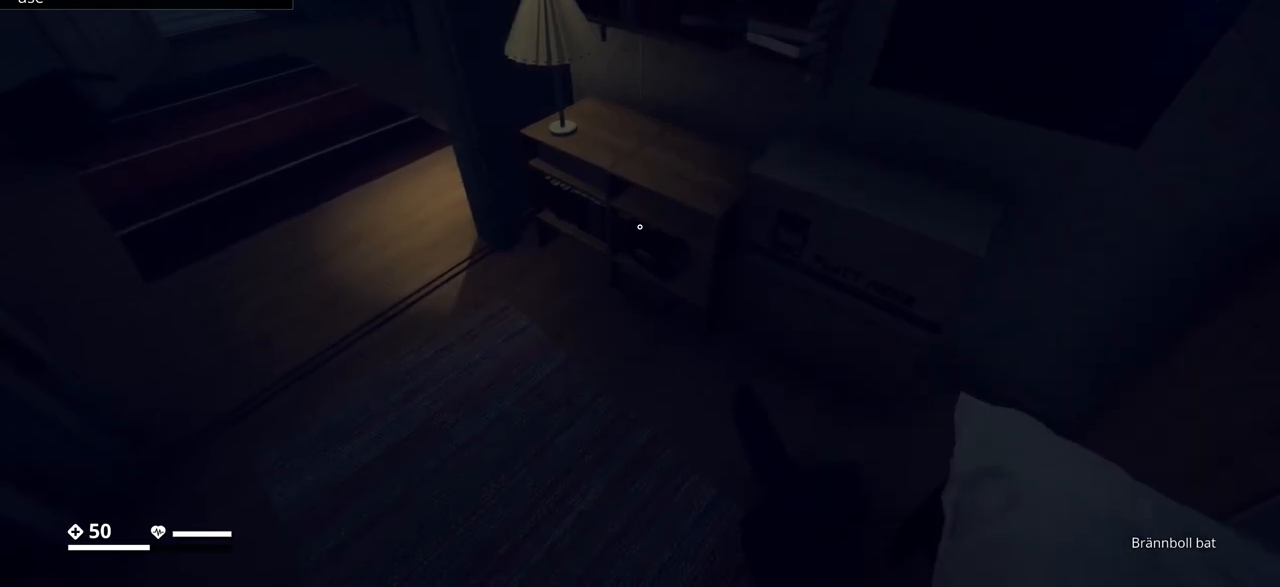
{"keys": [], "events": []}
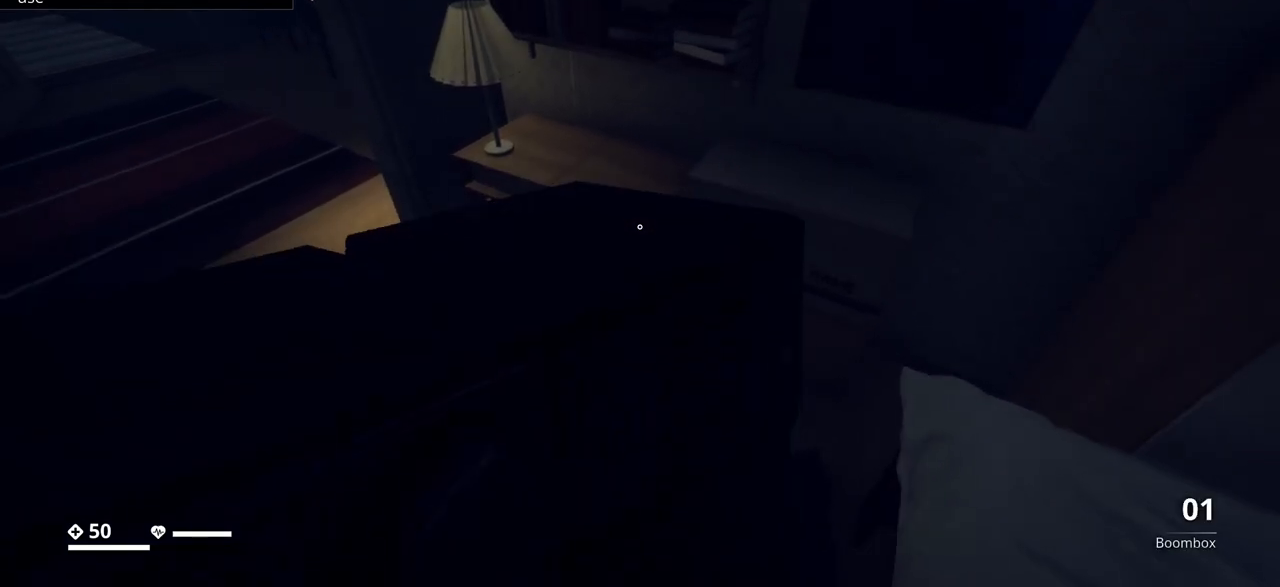
{"keys": [], "events": []}
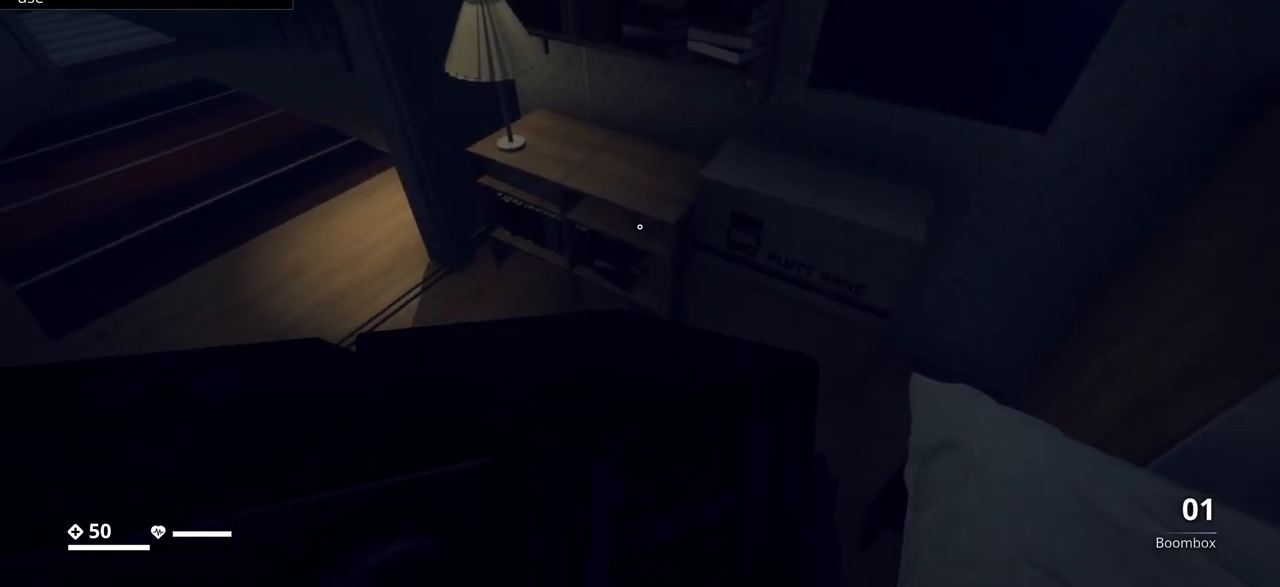
{"keys": [], "events": []}
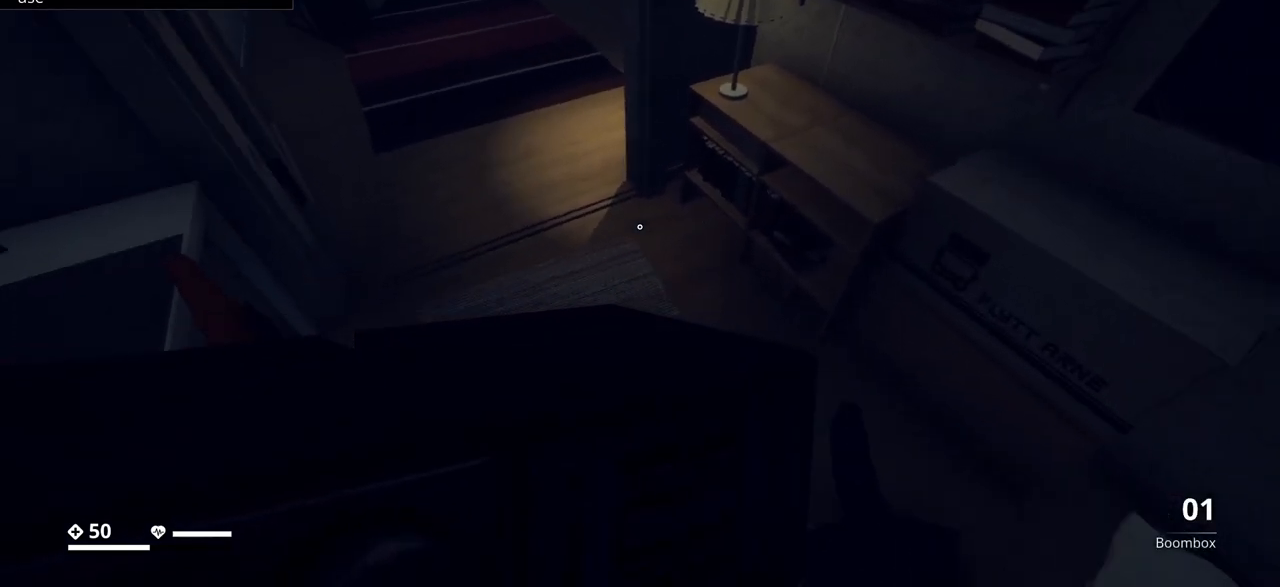
{"keys": [], "events": []}
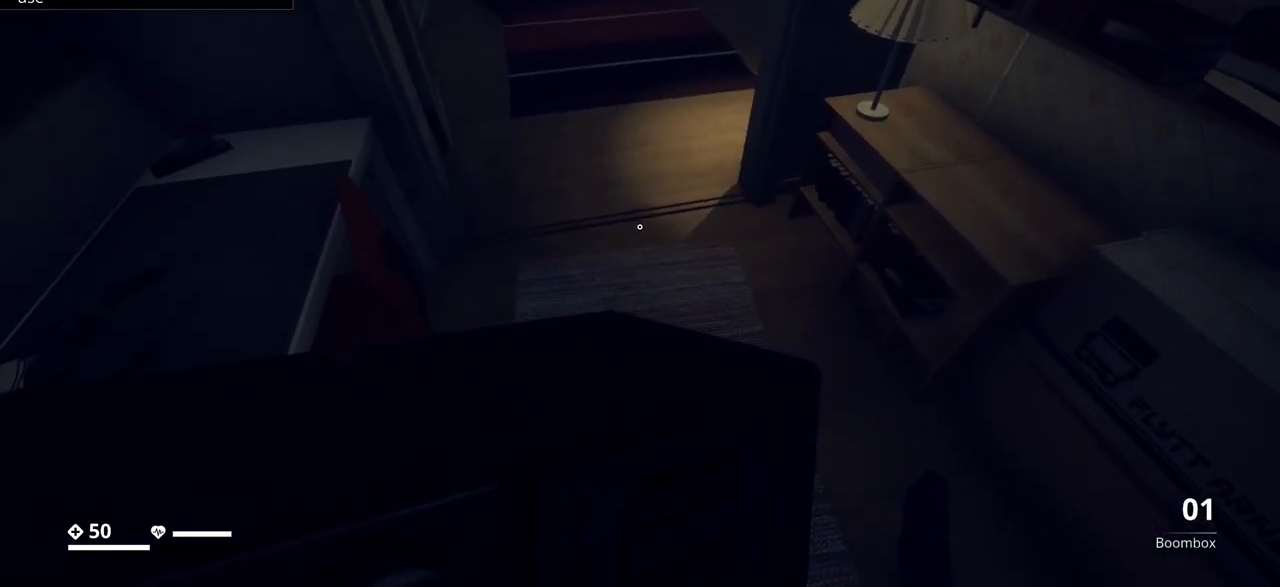
{"keys": [], "events": []}
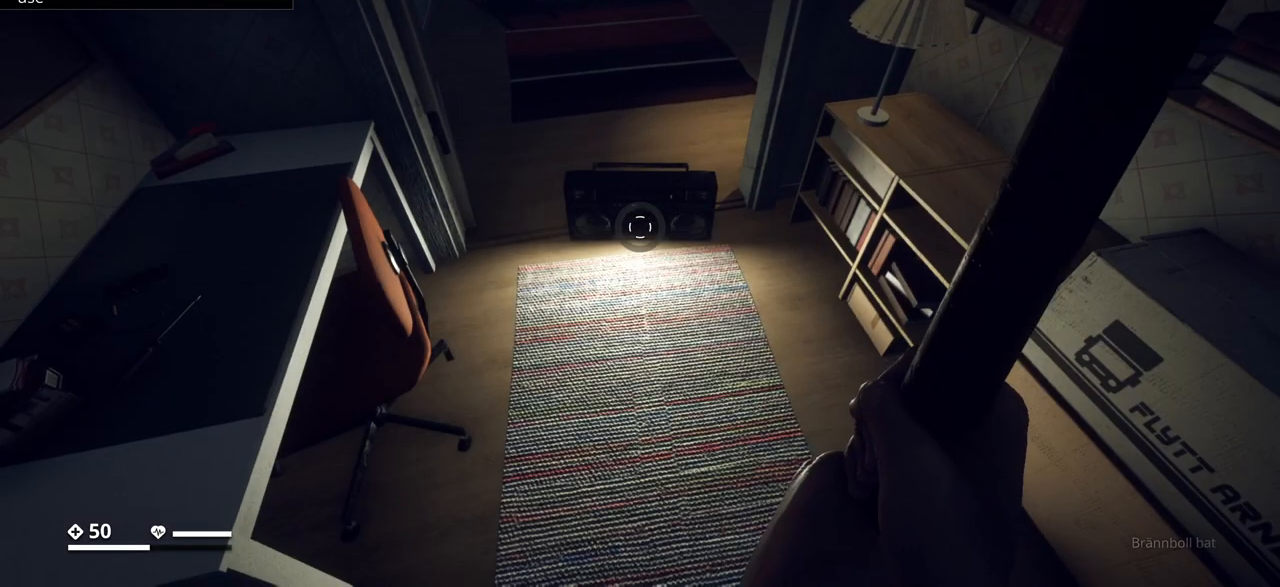
{"keys": [], "events": []}
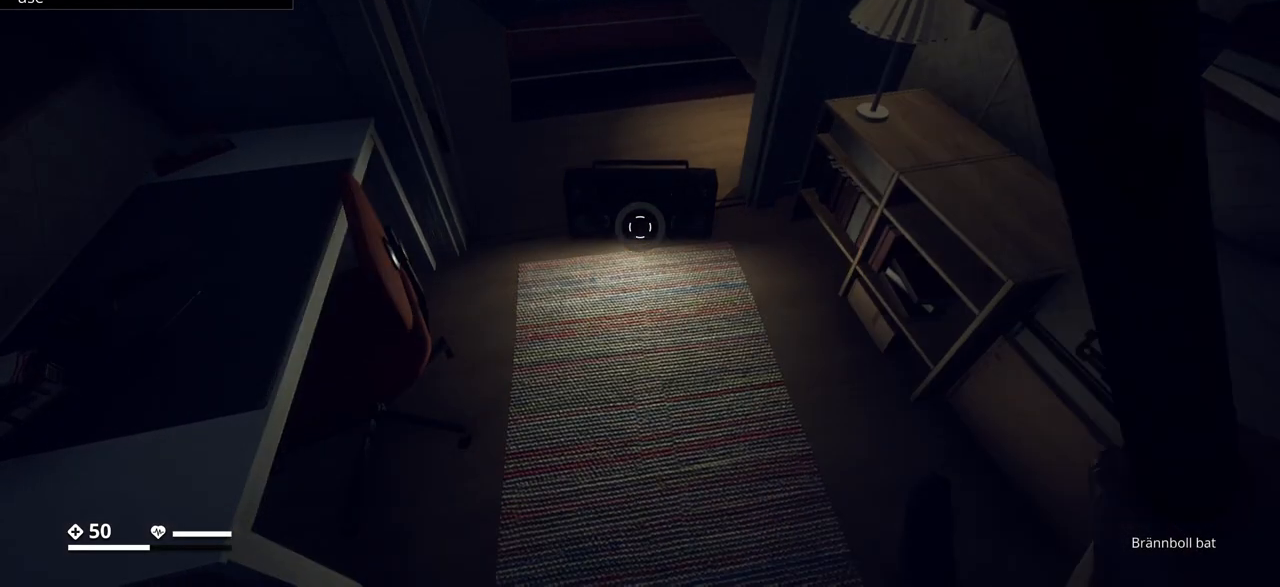
{"keys": [], "events": []}
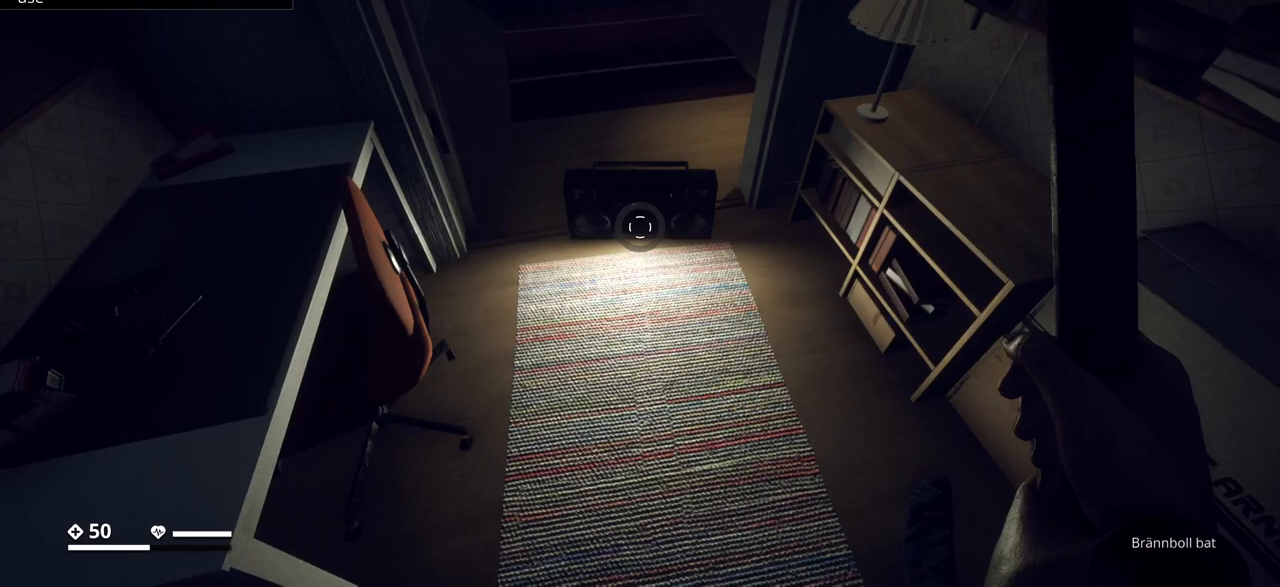
{"keys": [], "events": [[150, "w", "down"], [300, "w", "up"]]}
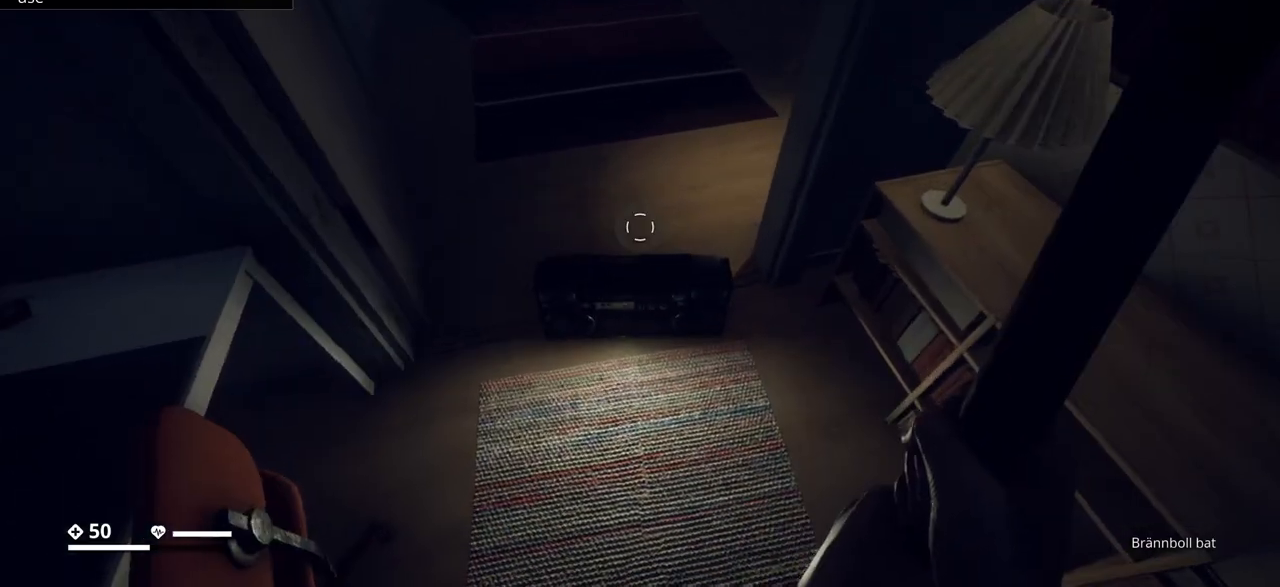
{"keys": [], "events": []}
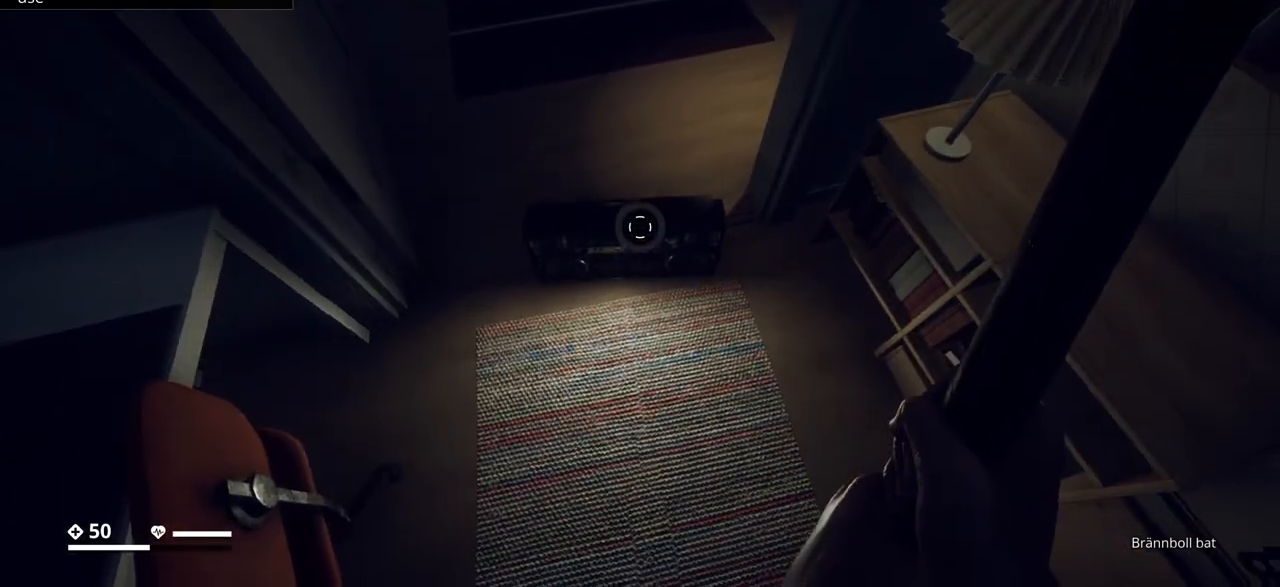
{"keys": ["f"], "events": [[50, "f", "down"]]}
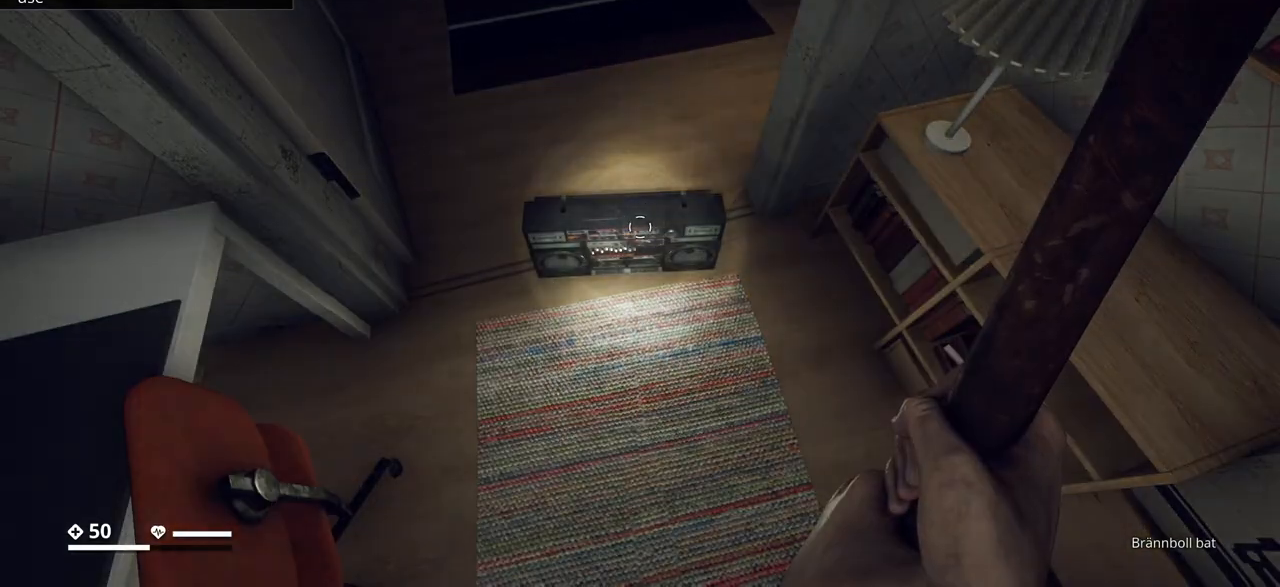
{"keys": ["f"], "events": [[117, "f", "up"], [483, "f", "down"]]}
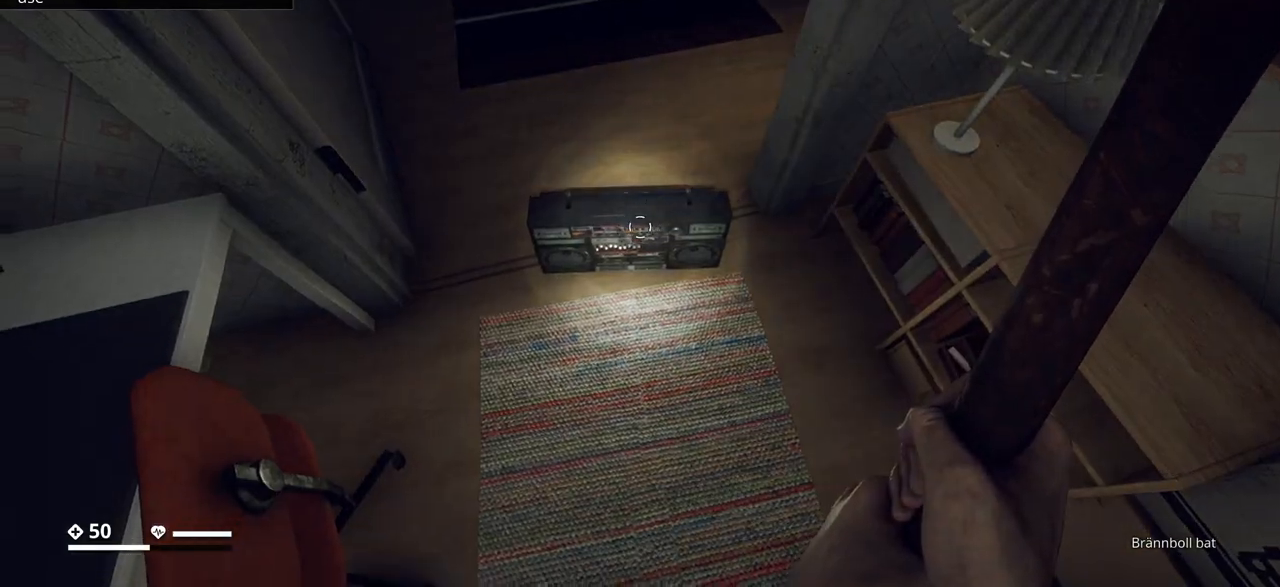
{"keys": ["s"], "events": [[100, "f", "up"], [333, "s", "down"]]}
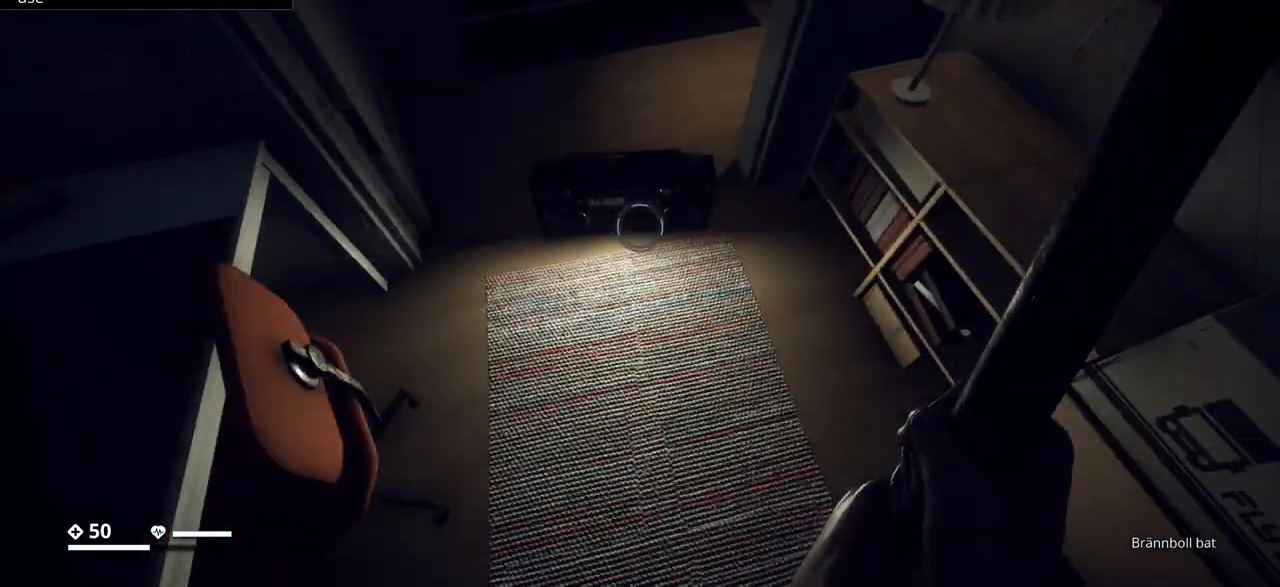
{"keys": ["w"], "events": [[17, "s", "up"], [400, "w", "down"]]}